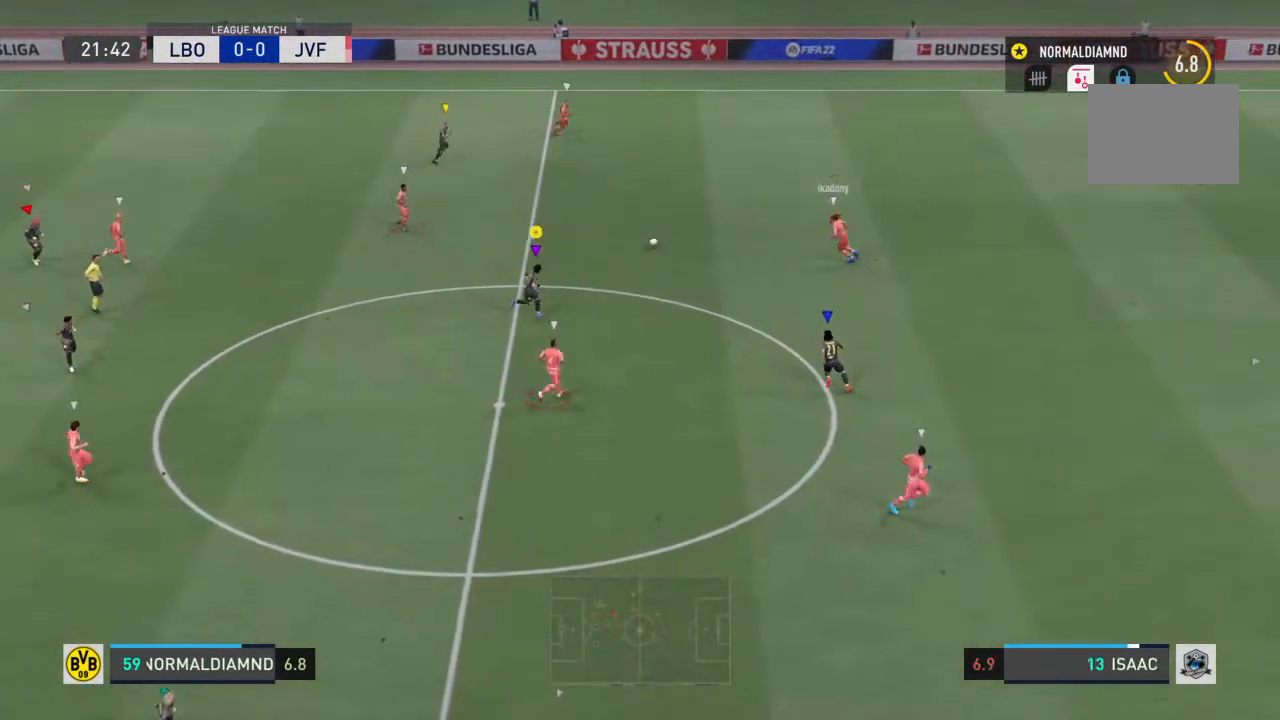
Gameplay with a controller (PlayStation layout); each line is a JSON object with the inputs held at the frame after it. "events" lists button and stick changes between this image and that frame as [ms after this image, input, new state], when the widget could be followed in between. Not read: L3 R3.
{"buttons": ["R2"], "left_stick": "up-left", "right_stick": "center", "events": [[67, "left_stick", "up"], [133, "R2", "down"], [367, "left_stick", "up-left"]]}
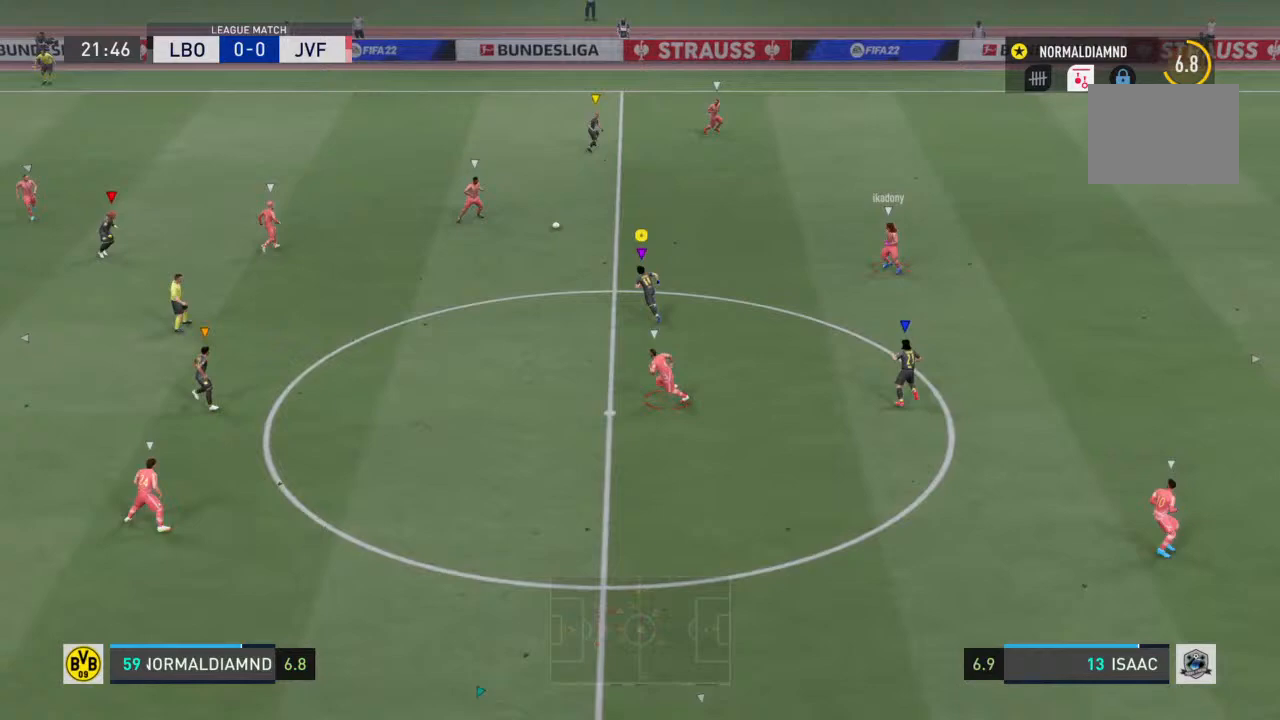
{"buttons": [], "left_stick": "up-left", "right_stick": "center", "events": [[333, "R2", "up"]]}
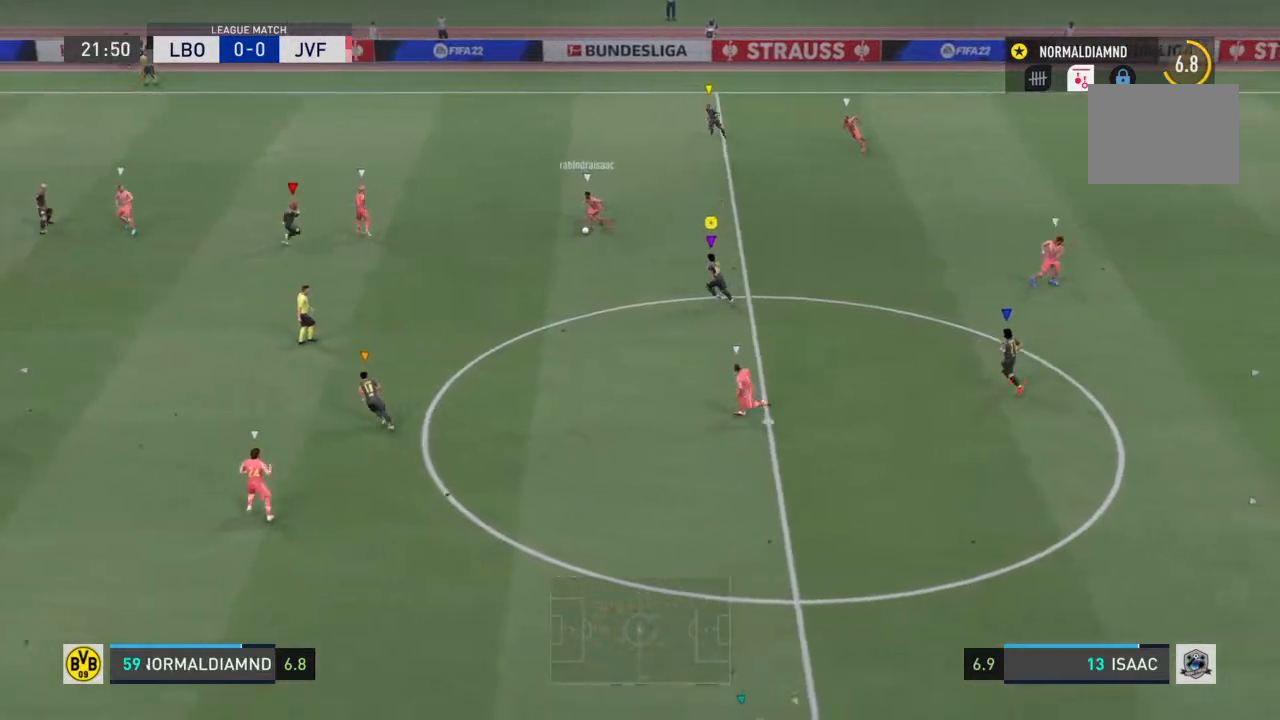
{"buttons": ["R2"], "left_stick": "left", "right_stick": "center", "events": [[267, "R2", "down"], [267, "left_stick", "left"]]}
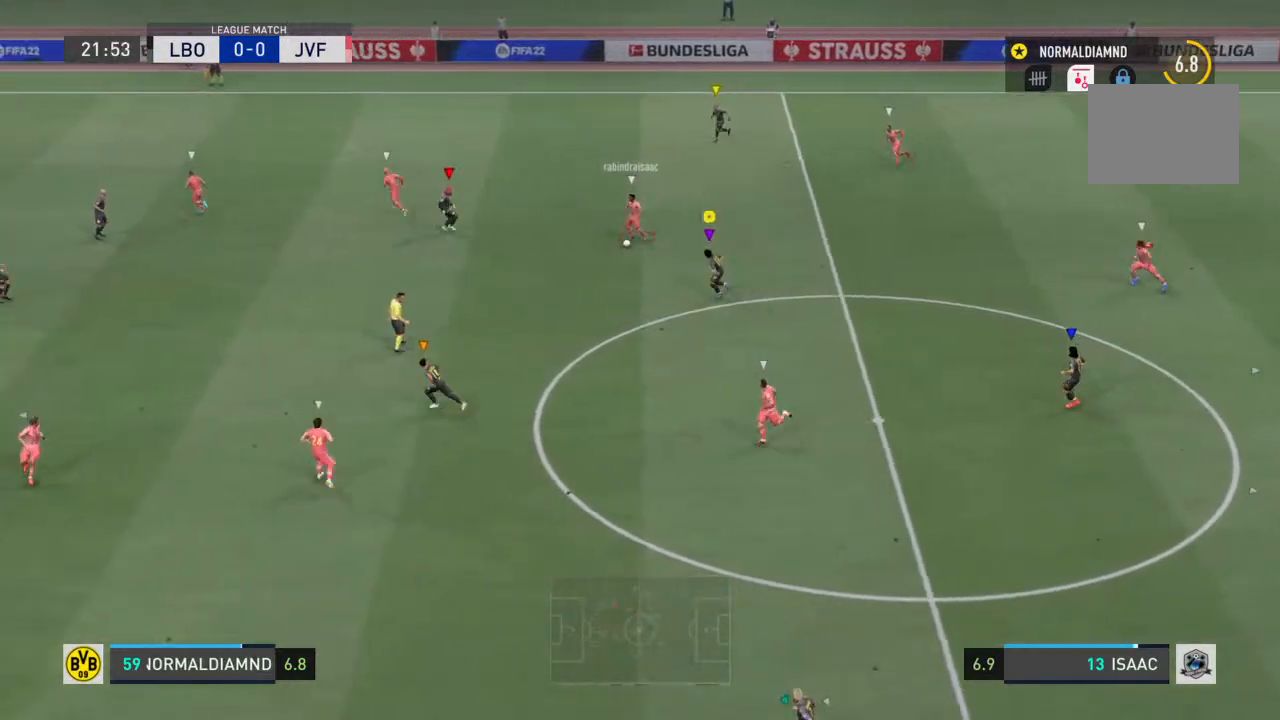
{"buttons": ["R2"], "left_stick": "up-left", "right_stick": "center", "events": [[333, "R2", "up"], [467, "left_stick", "up-left"], [500, "R2", "down"]]}
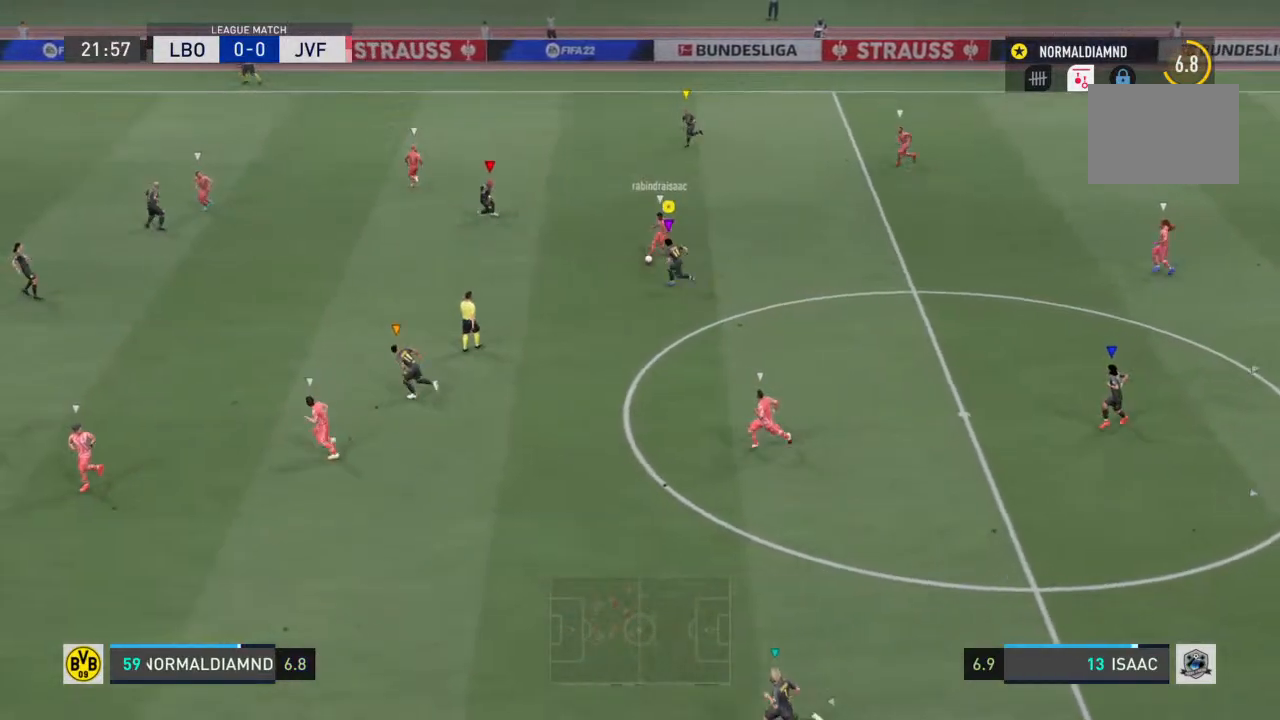
{"buttons": [], "left_stick": "down-right", "right_stick": "center", "events": [[400, "left_stick", "down-right"], [433, "R2", "up"]]}
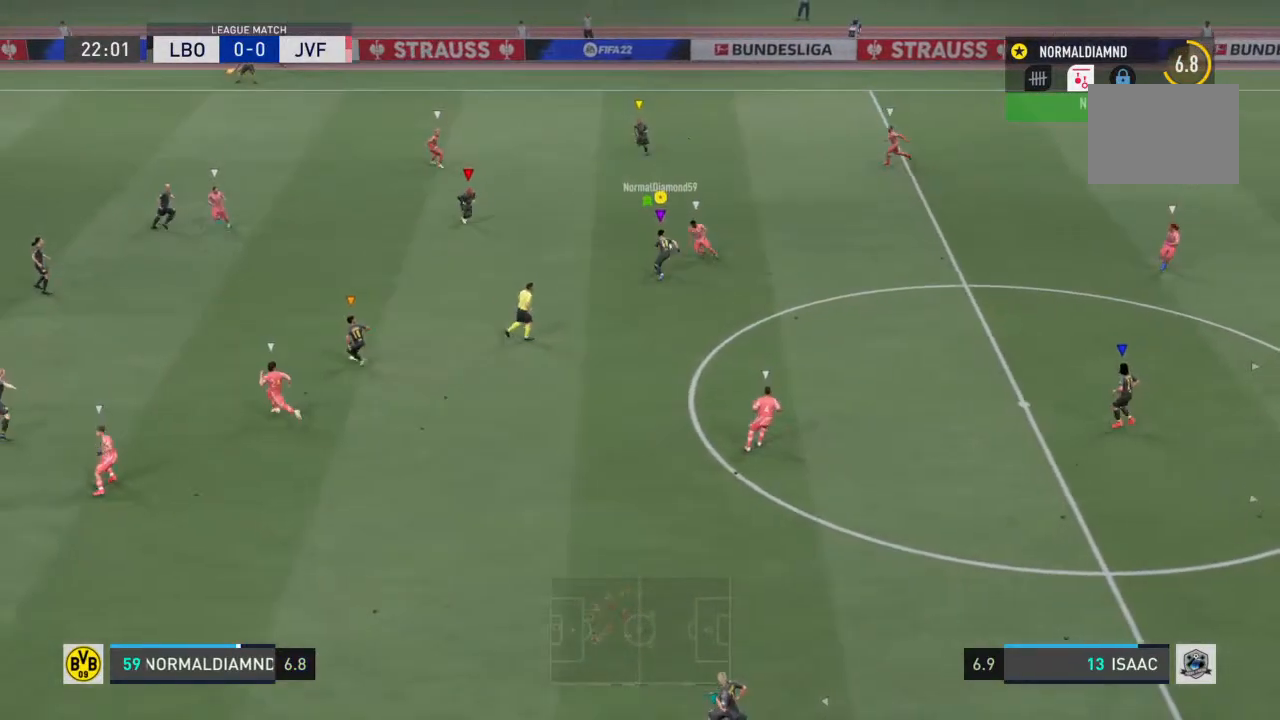
{"buttons": [], "left_stick": "left", "right_stick": "center", "events": [[33, "left_stick", "down"], [167, "left_stick", "left"], [233, "left_stick", "up-left"], [333, "CROSS", "down"], [400, "left_stick", "left"], [467, "CROSS", "up"]]}
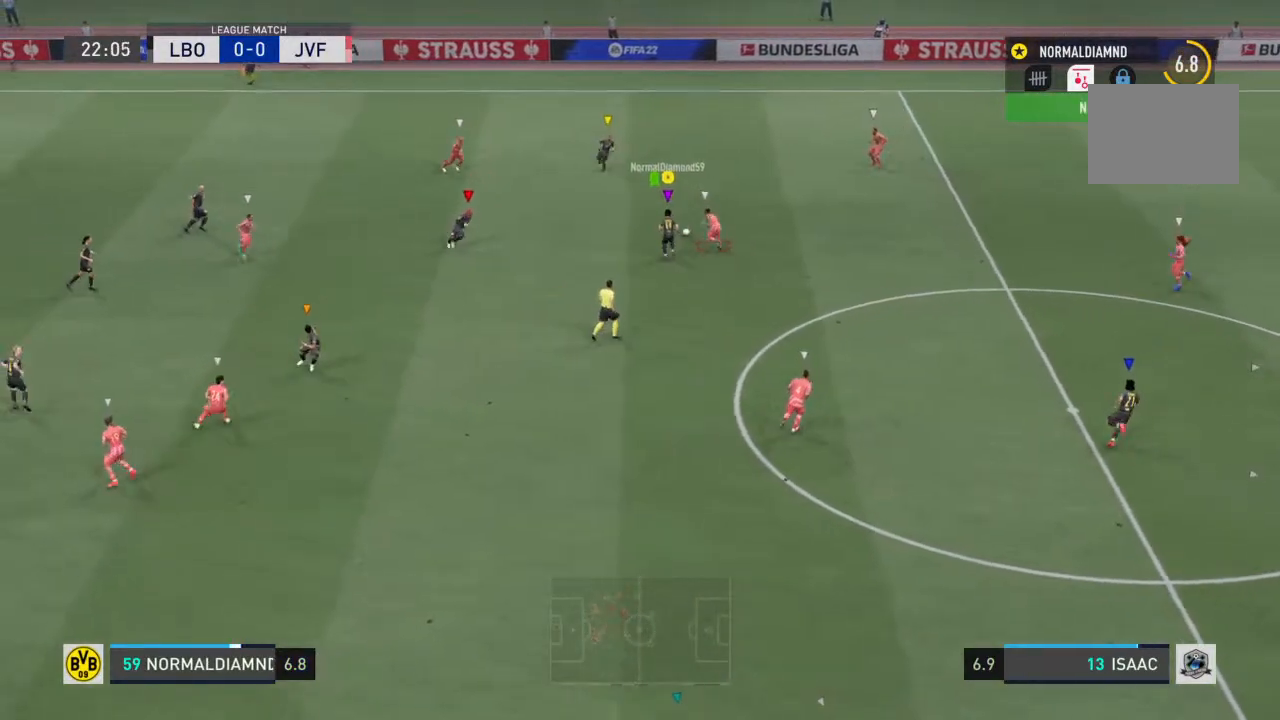
{"buttons": ["R2"], "left_stick": "up-right", "right_stick": "center", "events": [[100, "left_stick", "down-left"], [400, "left_stick", "up"], [500, "R2", "down"], [500, "left_stick", "up-right"]]}
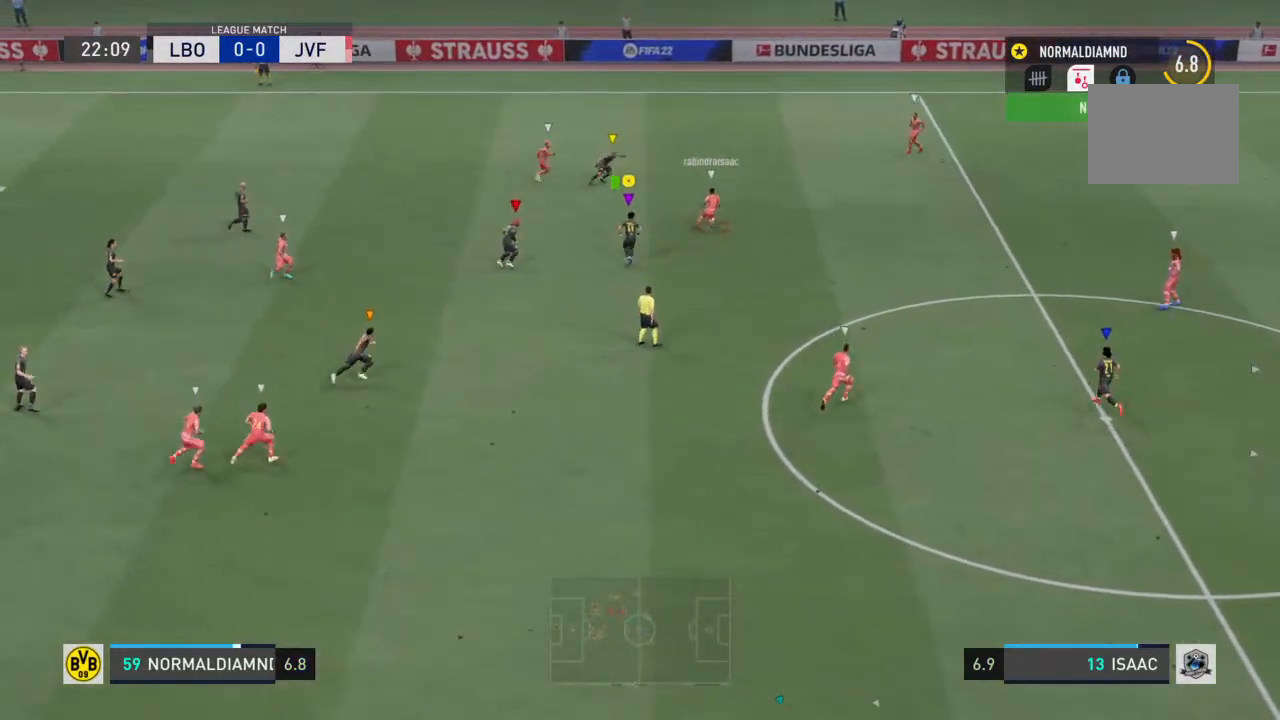
{"buttons": ["R2"], "left_stick": "right", "right_stick": "center", "events": [[400, "left_stick", "right"]]}
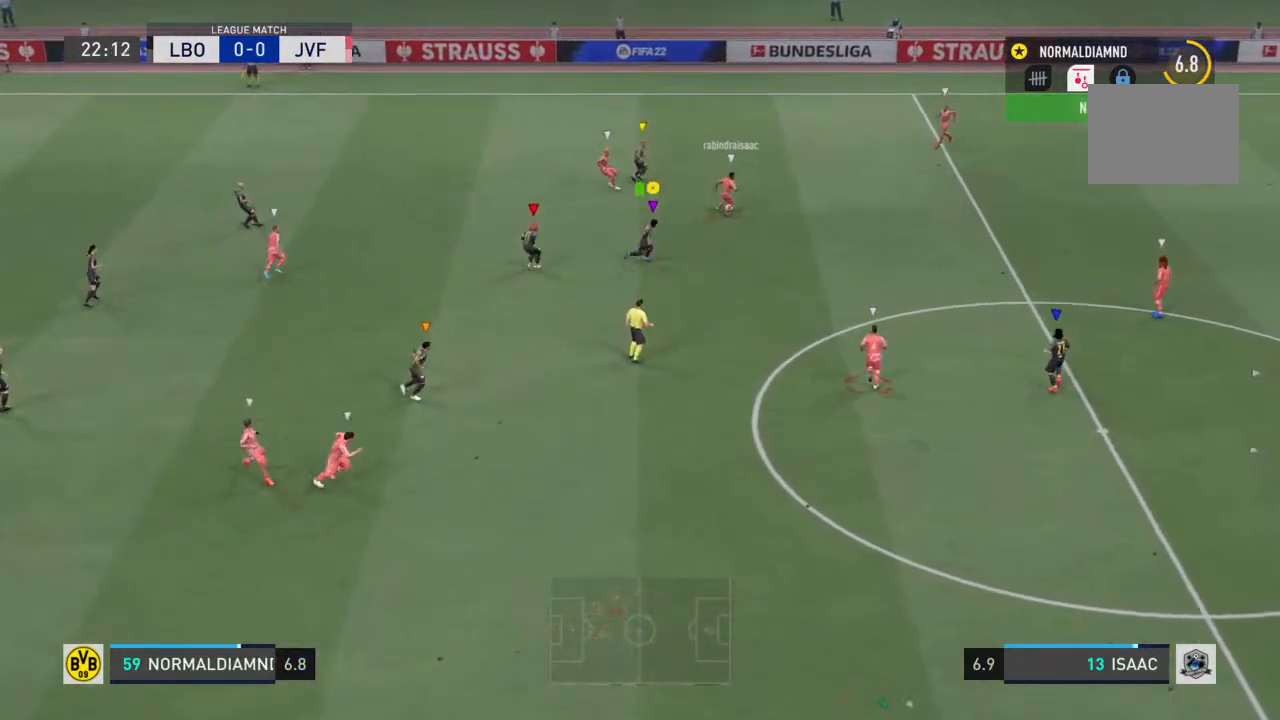
{"buttons": ["R2"], "left_stick": "up-right", "right_stick": "center", "events": [[400, "left_stick", "up-right"]]}
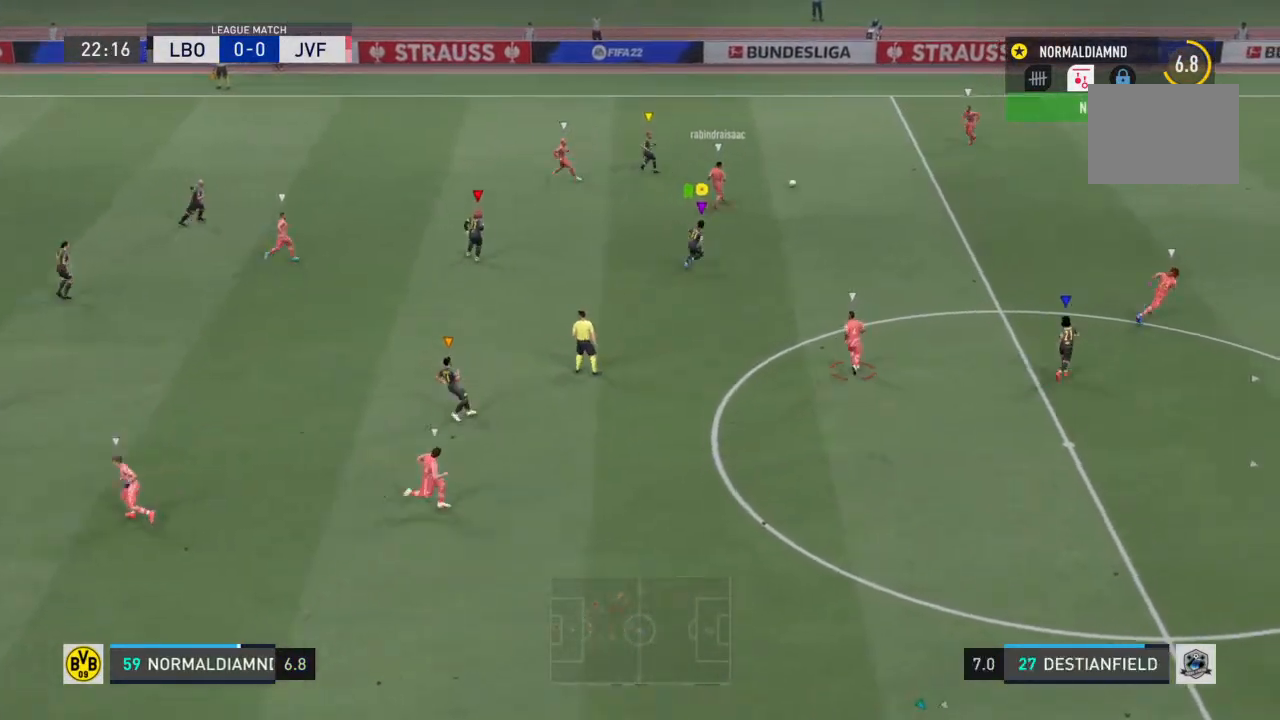
{"buttons": [], "left_stick": "up", "right_stick": "center", "events": [[467, "R2", "up"], [500, "left_stick", "up"]]}
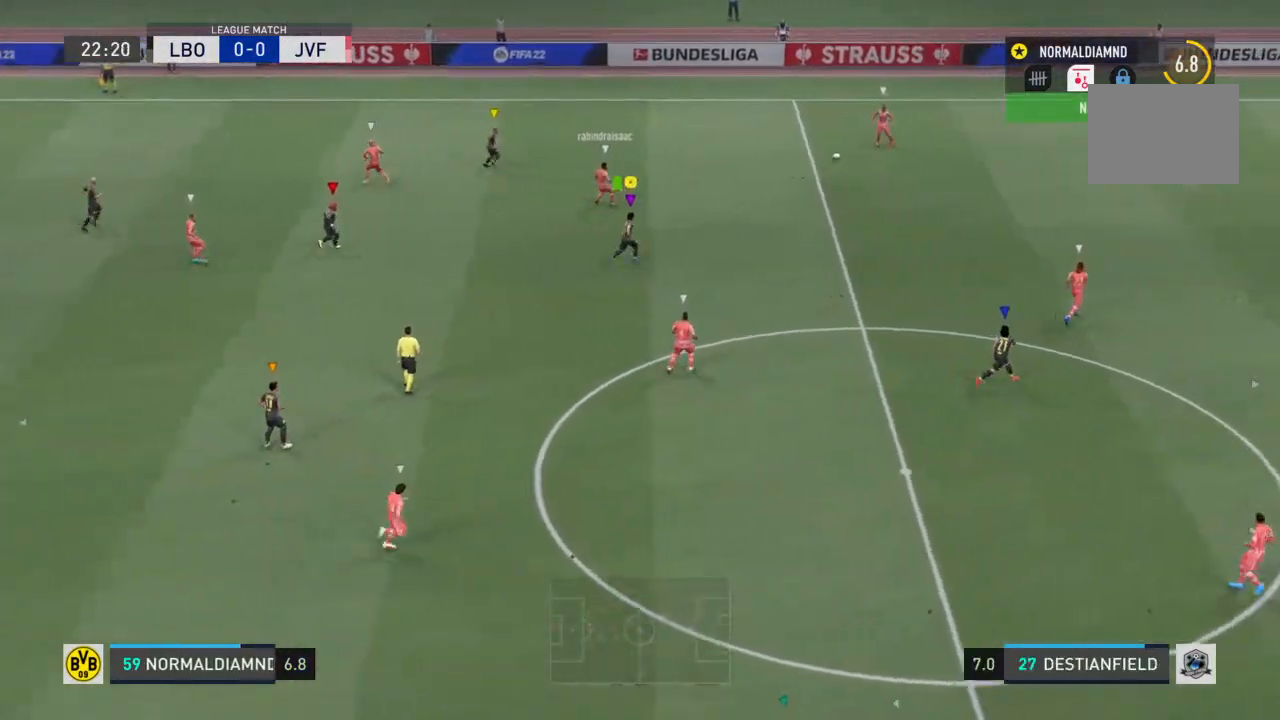
{"buttons": [], "left_stick": "up", "right_stick": "center", "events": []}
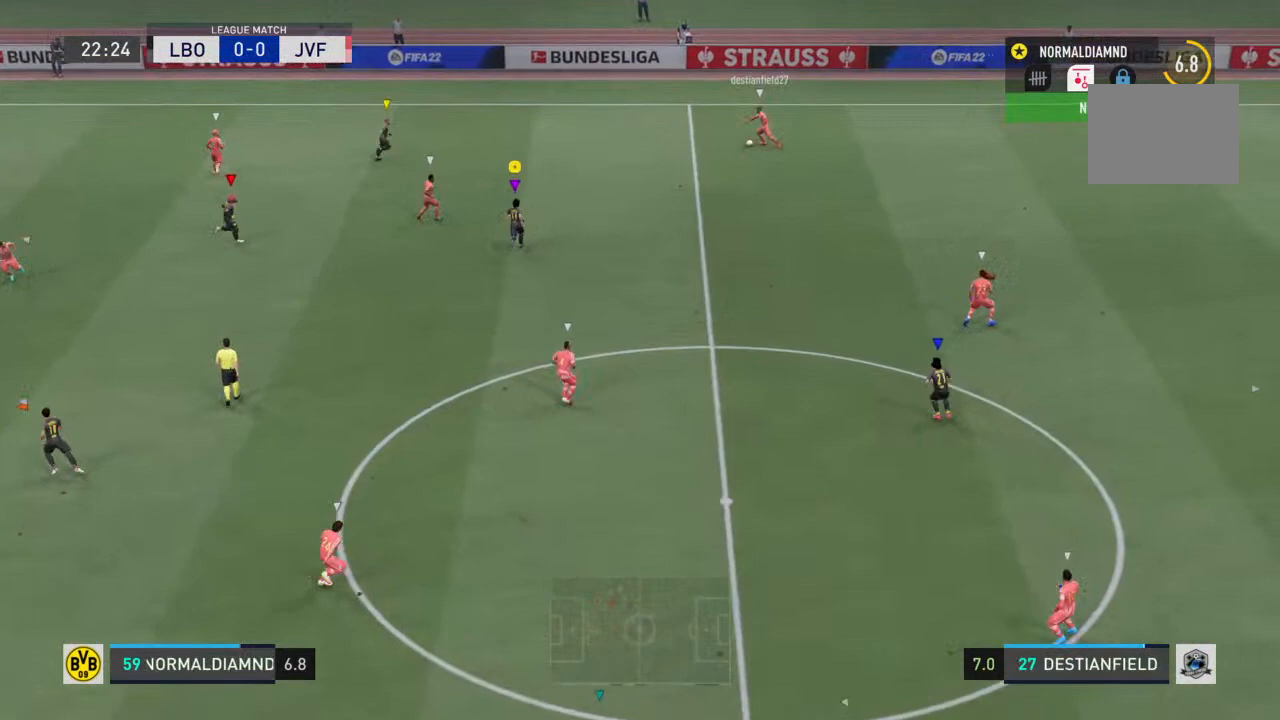
{"buttons": ["R2"], "left_stick": "up-left", "right_stick": "center", "events": [[100, "left_stick", "right"], [300, "left_stick", "up-left"], [467, "R2", "down"]]}
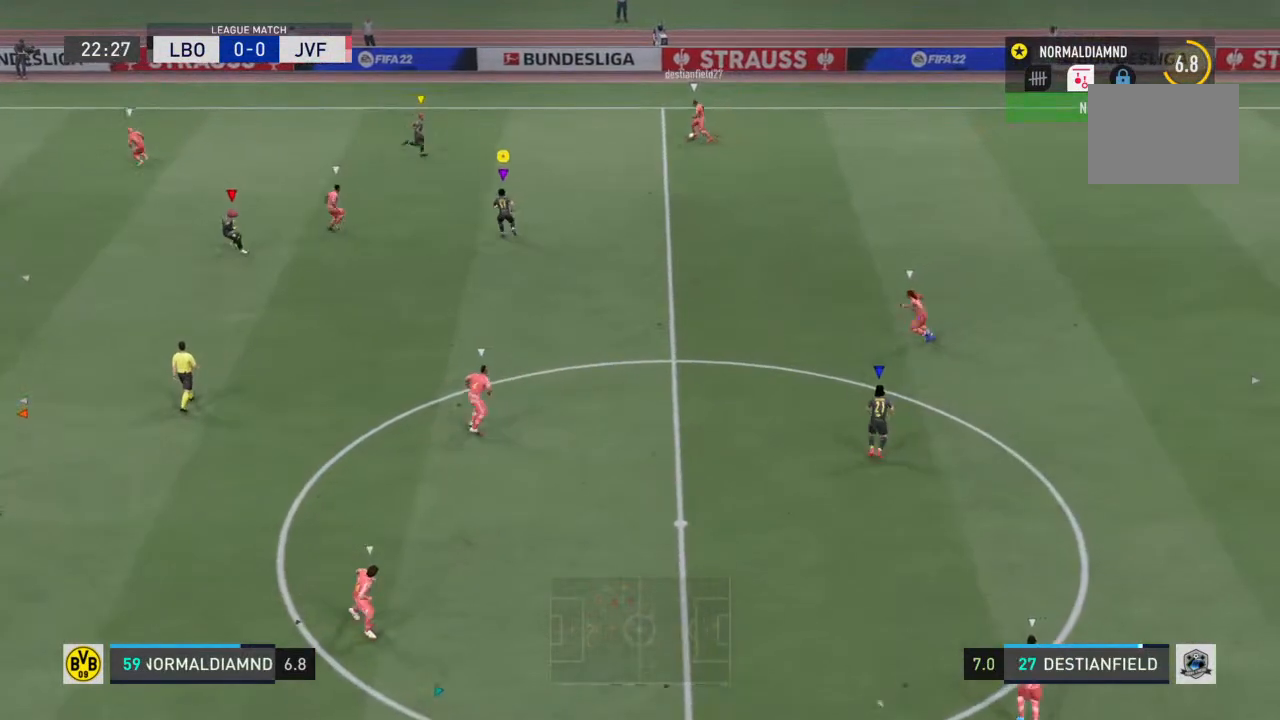
{"buttons": ["R2"], "left_stick": "right", "right_stick": "center", "events": [[333, "left_stick", "right"]]}
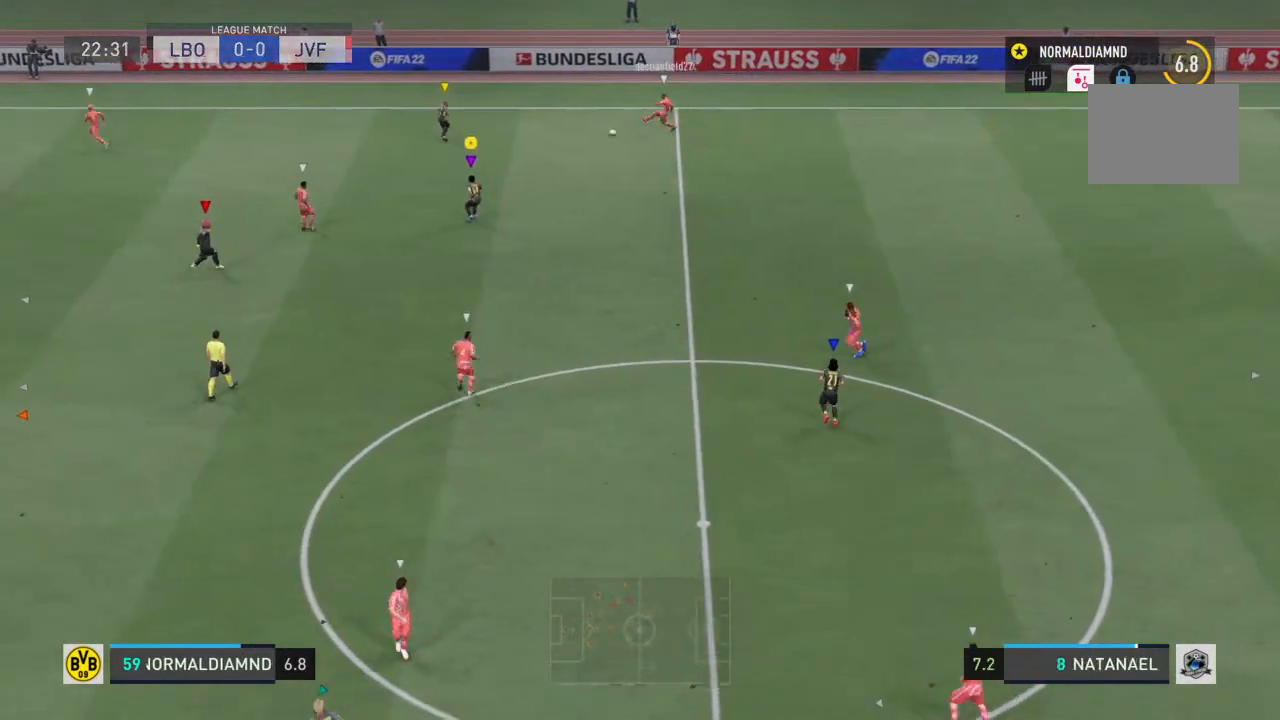
{"buttons": ["R2"], "left_stick": "down-left", "right_stick": "center", "events": [[100, "left_stick", "up"], [167, "left_stick", "up-left"], [267, "left_stick", "left"], [467, "left_stick", "down-left"]]}
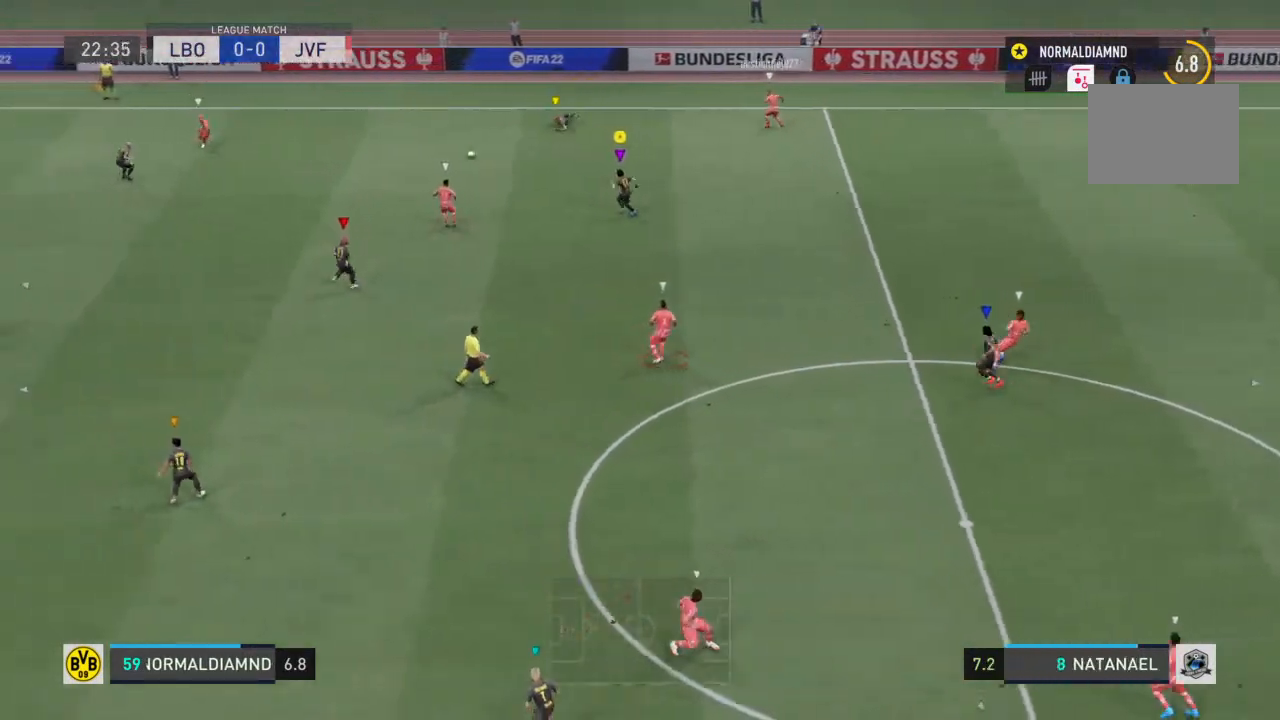
{"buttons": ["R2"], "left_stick": "down-left", "right_stick": "center", "events": []}
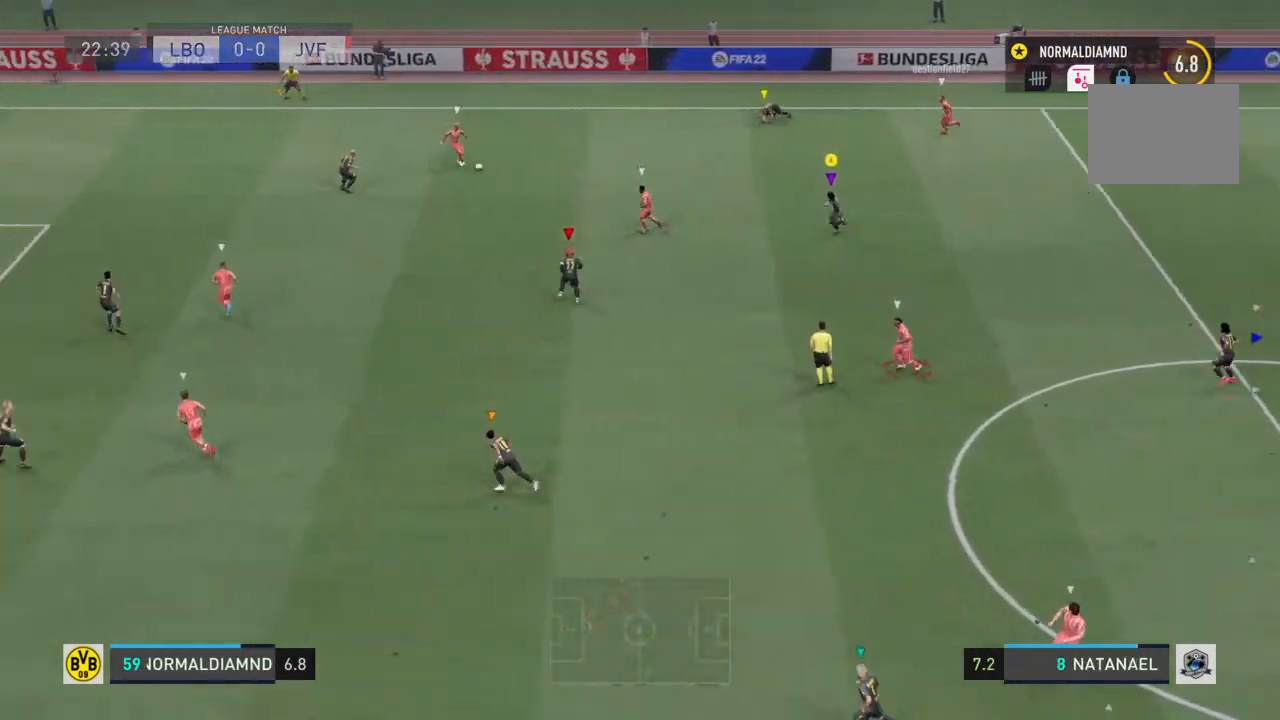
{"buttons": ["R2"], "left_stick": "down-left", "right_stick": "center", "events": []}
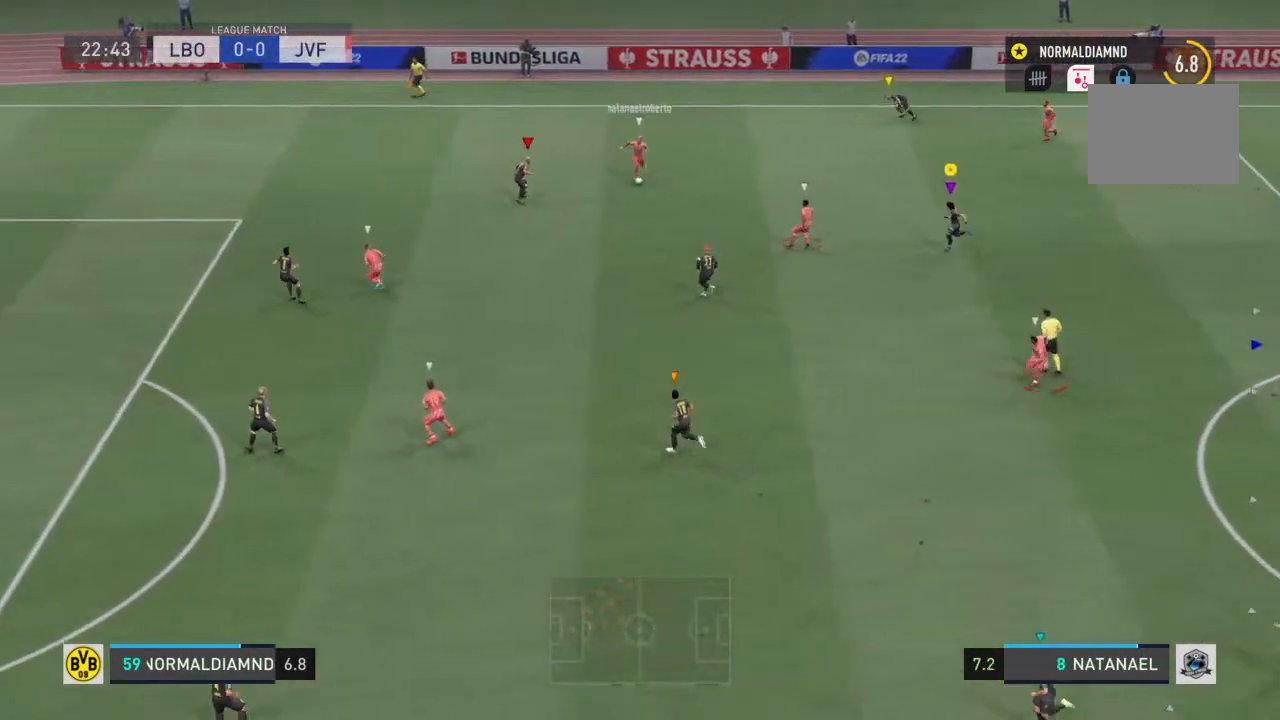
{"buttons": [], "left_stick": "down-left", "right_stick": "center", "events": [[33, "R2", "up"]]}
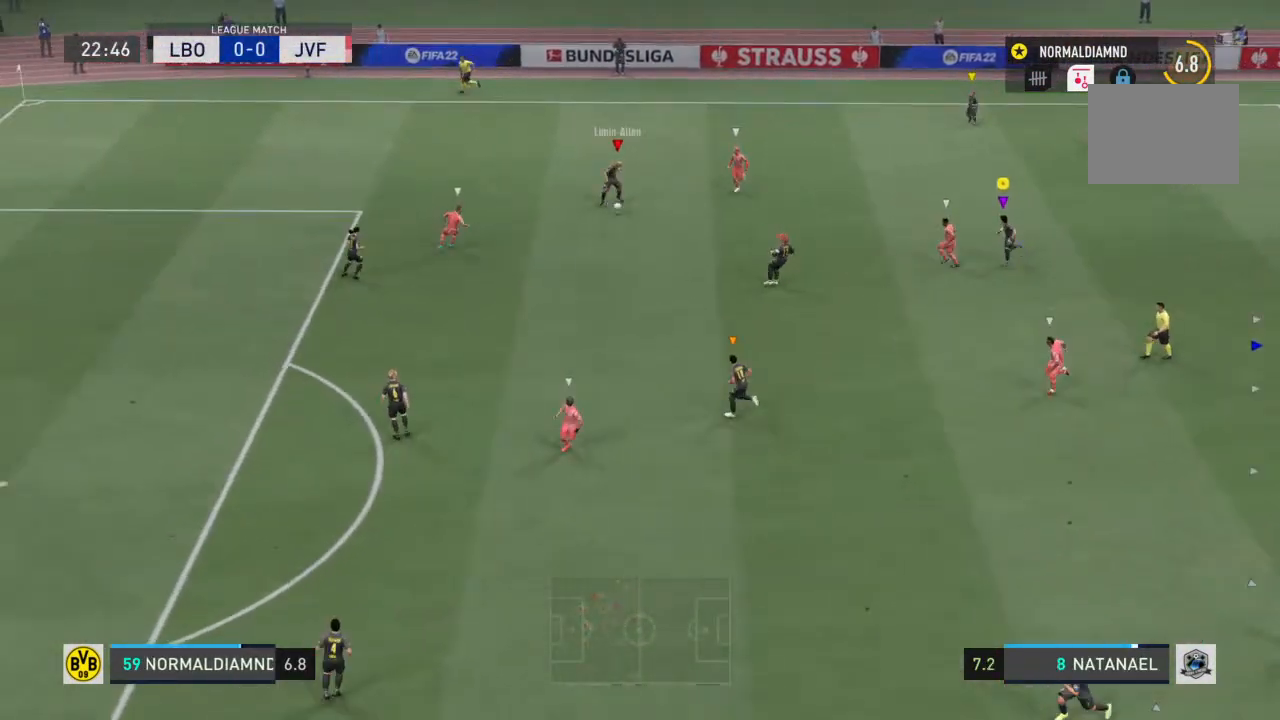
{"buttons": [], "left_stick": "down", "right_stick": "center", "events": [[300, "left_stick", "down"]]}
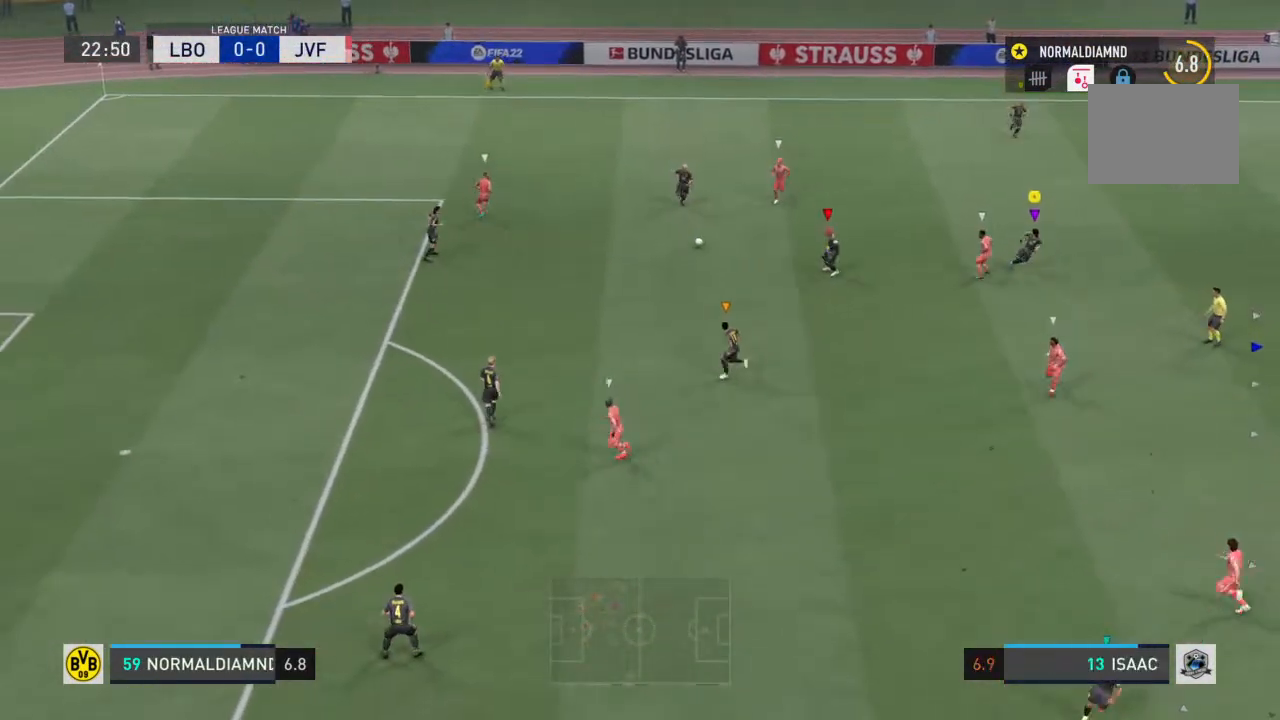
{"buttons": [], "left_stick": "down", "right_stick": "center", "events": []}
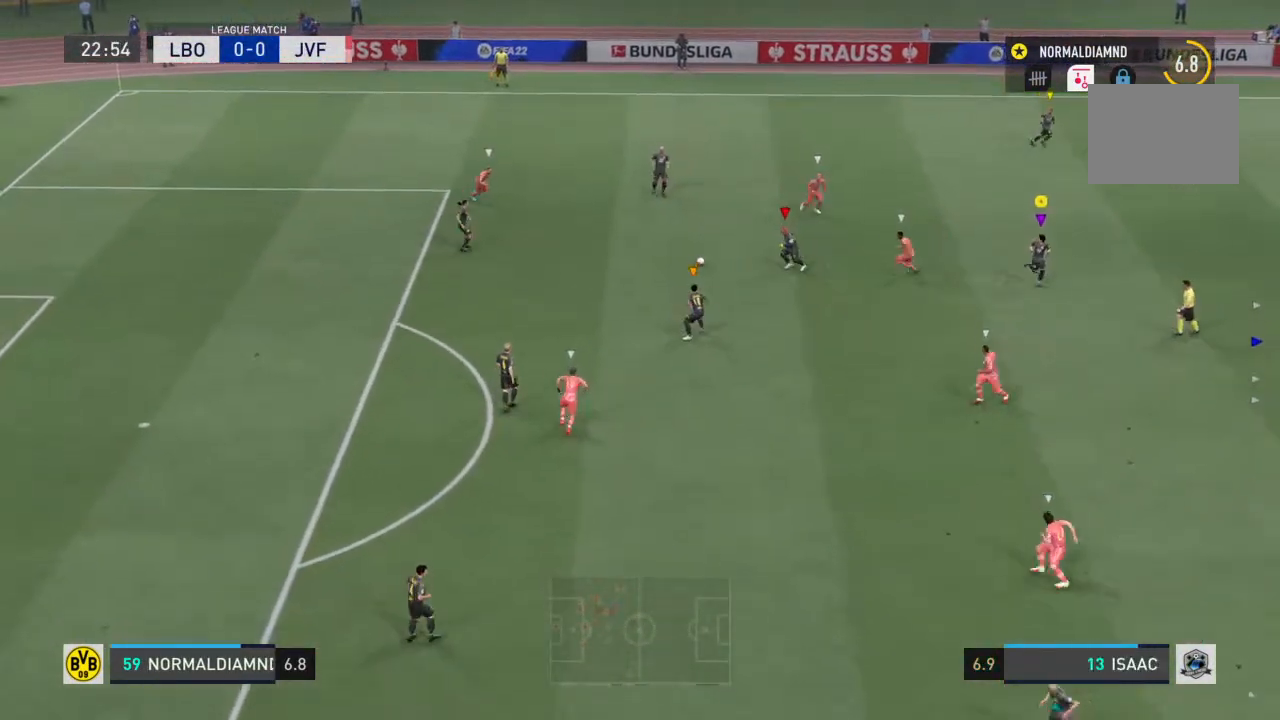
{"buttons": [], "left_stick": "down-right", "right_stick": "center", "events": [[67, "left_stick", "down-right"]]}
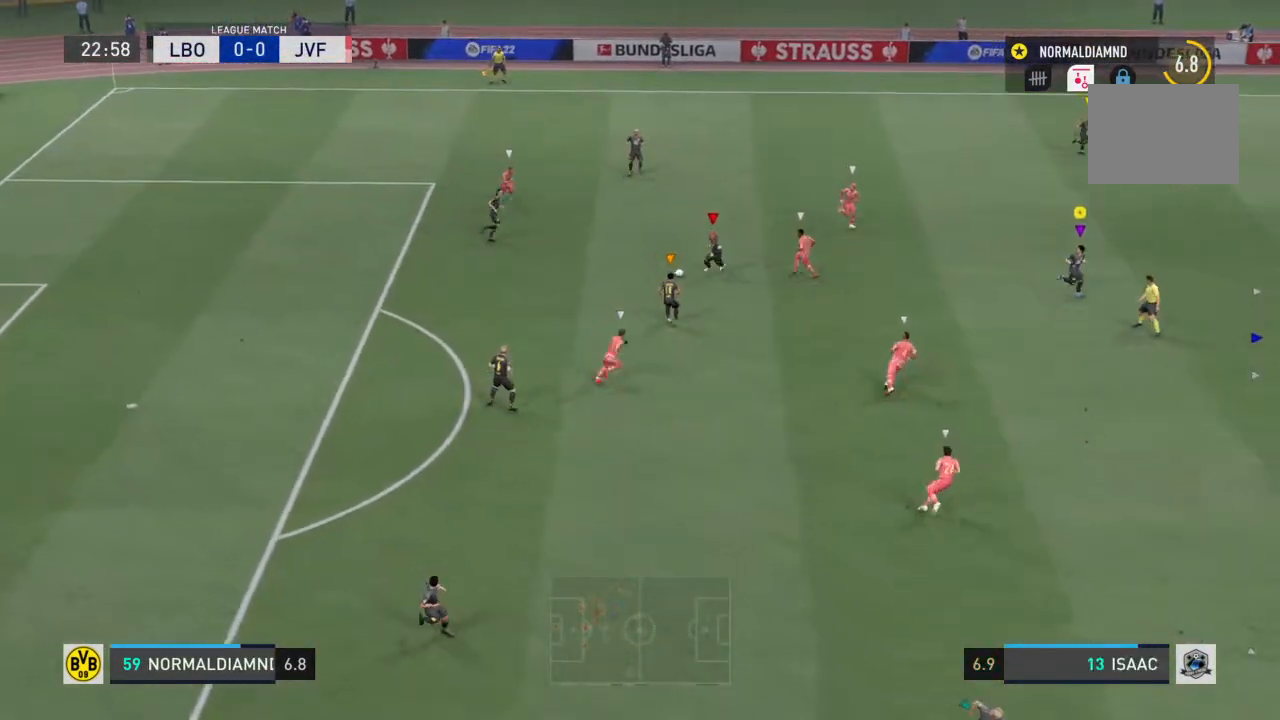
{"buttons": [], "left_stick": "down", "right_stick": "center", "events": [[200, "left_stick", "down"]]}
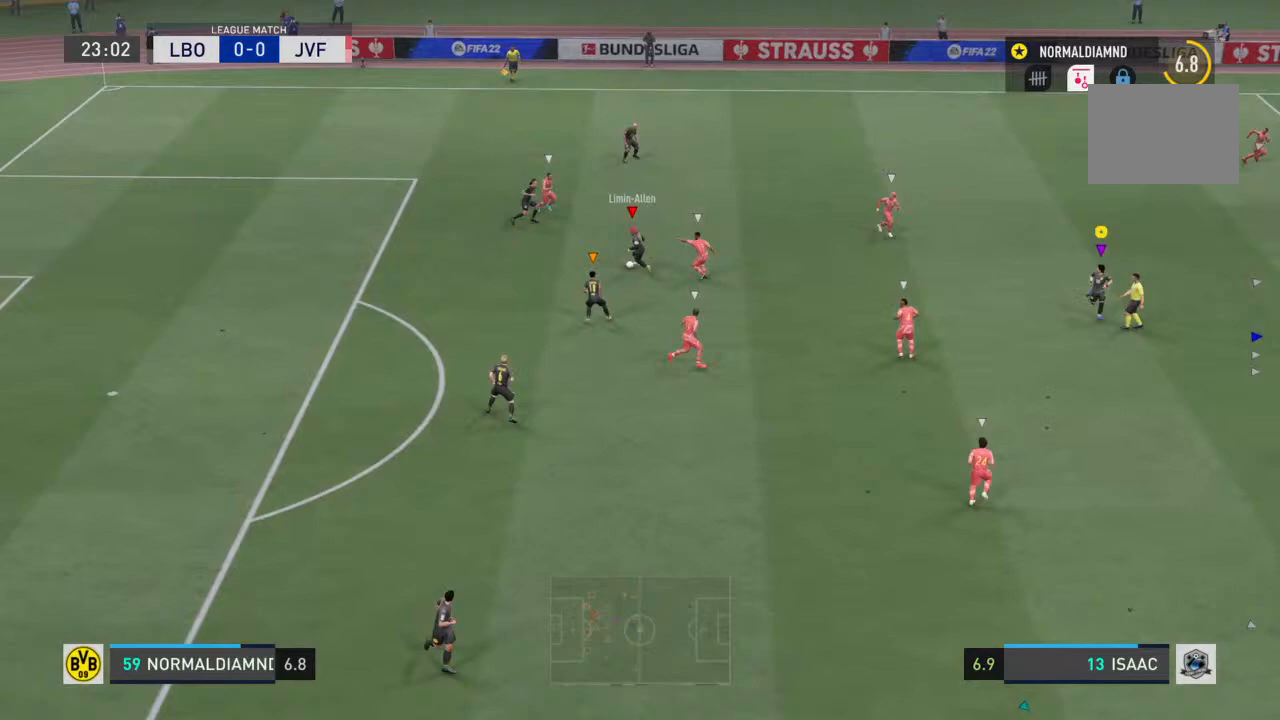
{"buttons": [], "left_stick": "center", "right_stick": "center", "events": [[267, "left_stick", "down-left"], [433, "left_stick", "center"]]}
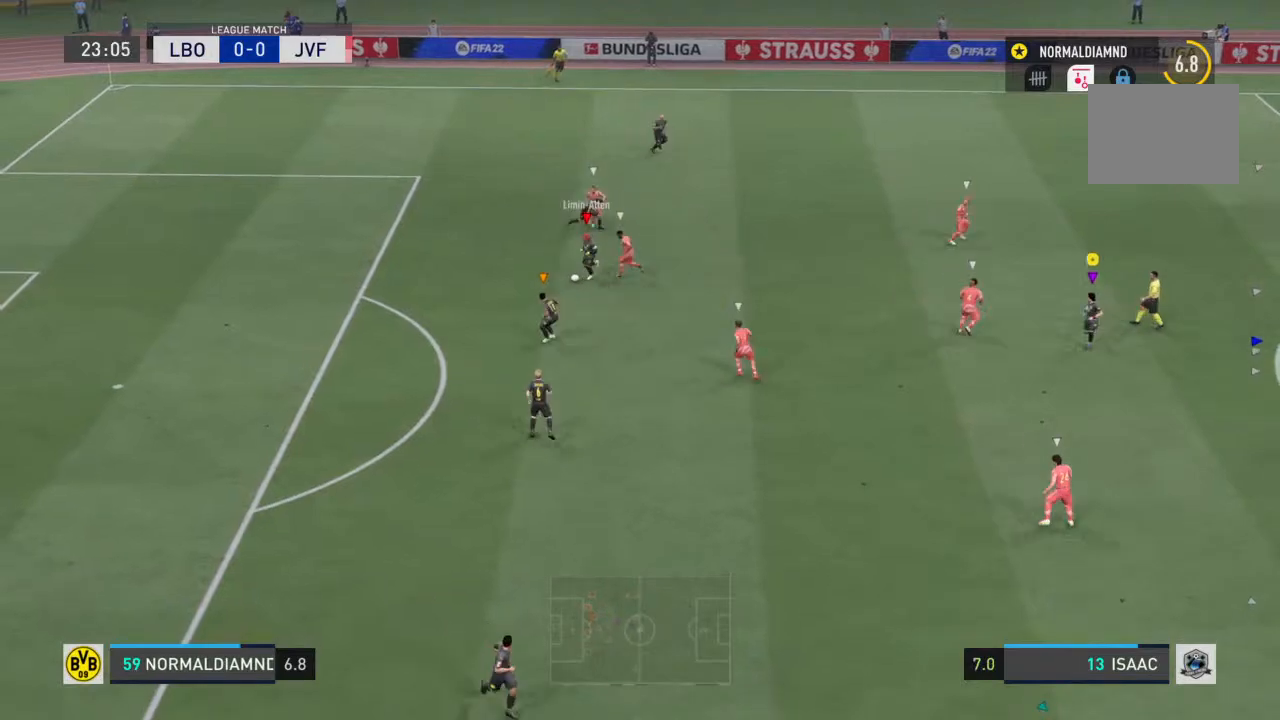
{"buttons": ["R2"], "left_stick": "down-right", "right_stick": "center", "events": [[200, "R2", "down"], [233, "left_stick", "down-right"]]}
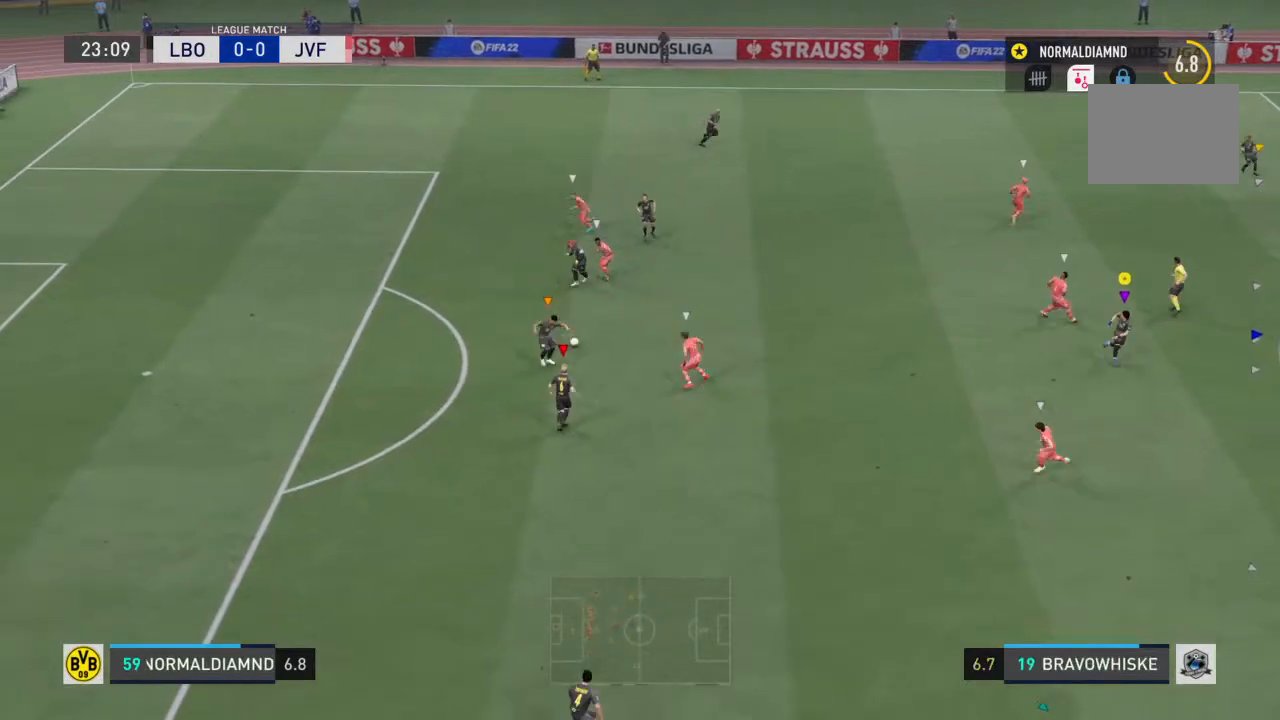
{"buttons": [], "left_stick": "down-right", "right_stick": "center", "events": [[400, "R2", "up"]]}
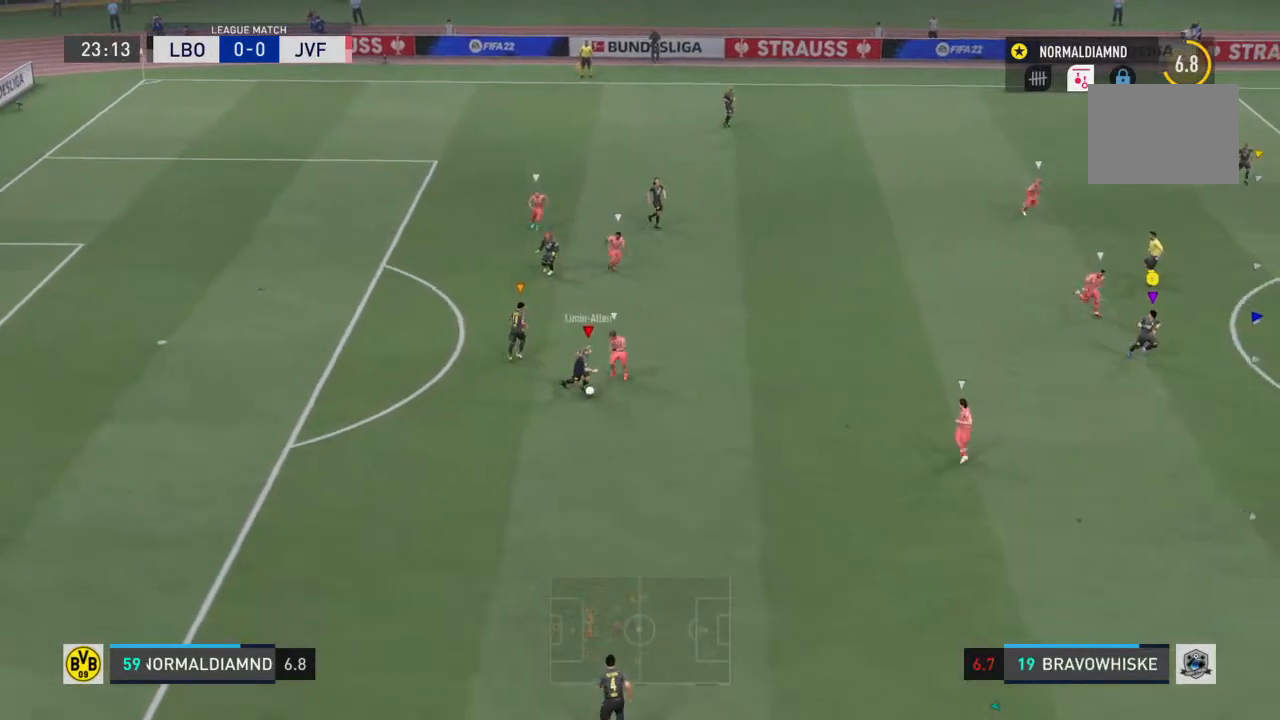
{"buttons": [], "left_stick": "down", "right_stick": "center", "events": [[333, "left_stick", "down"]]}
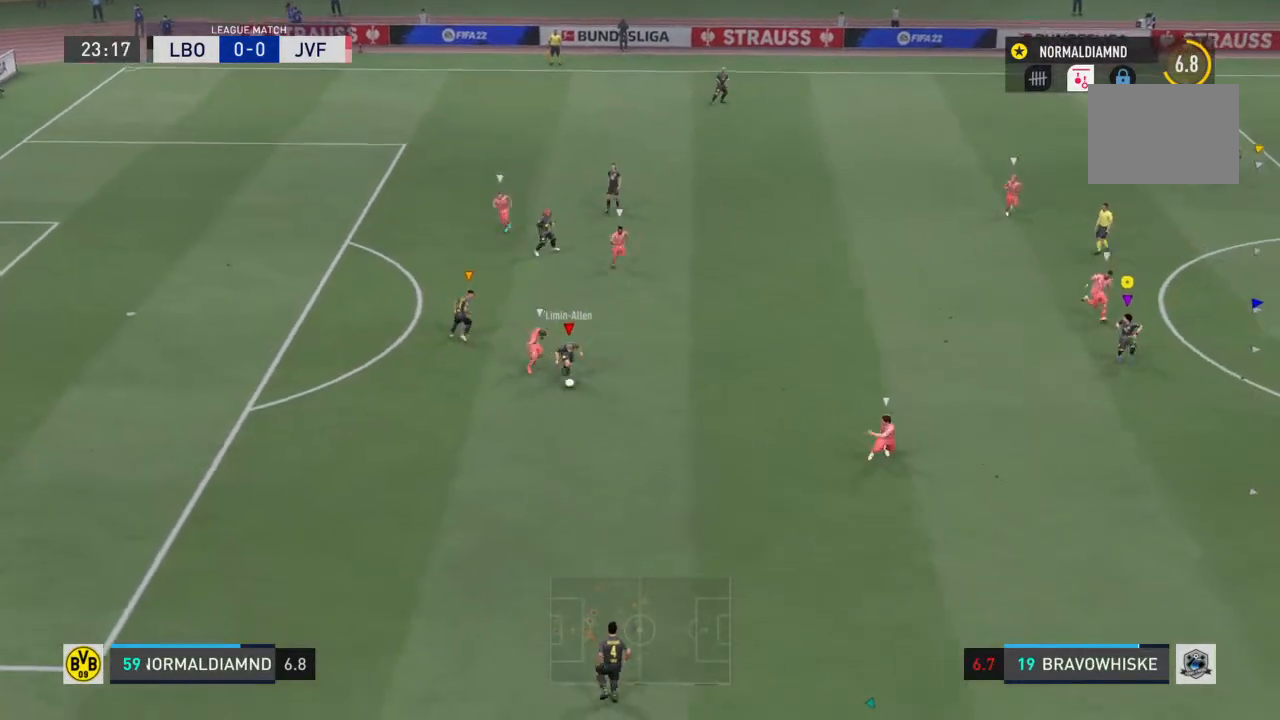
{"buttons": [], "left_stick": "down", "right_stick": "center", "events": [[200, "left_stick", "down-left"], [367, "left_stick", "down"]]}
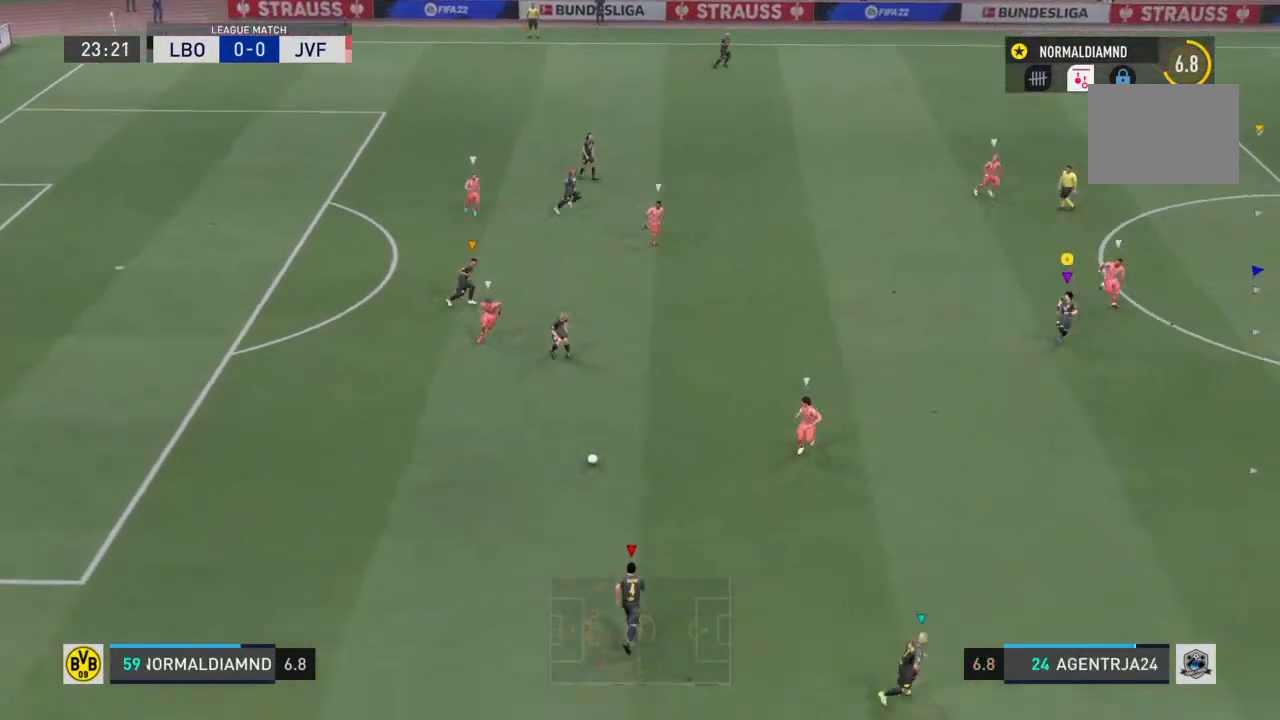
{"buttons": ["R2"], "left_stick": "down-right", "right_stick": "center", "events": [[167, "R2", "down"], [233, "left_stick", "down-right"]]}
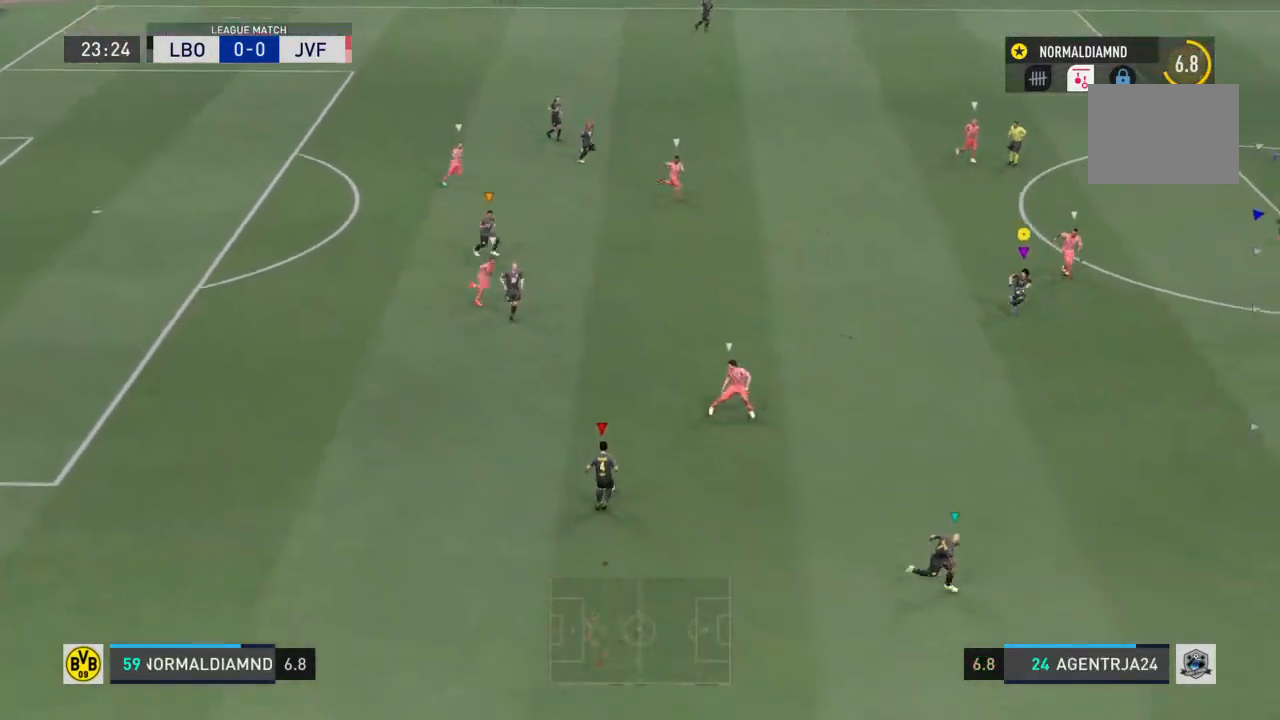
{"buttons": [], "left_stick": "down-right", "right_stick": "center", "events": [[133, "R2", "up"]]}
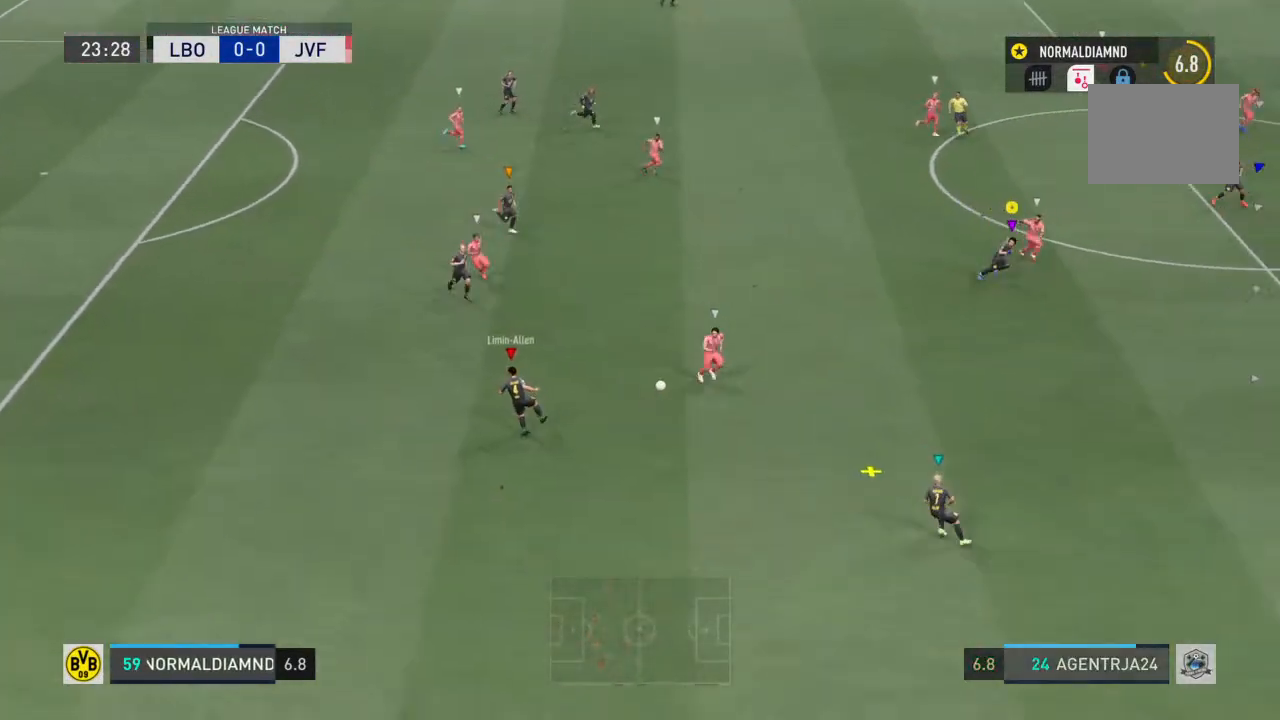
{"buttons": ["R2"], "left_stick": "down-right", "right_stick": "center", "events": [[33, "R2", "down"]]}
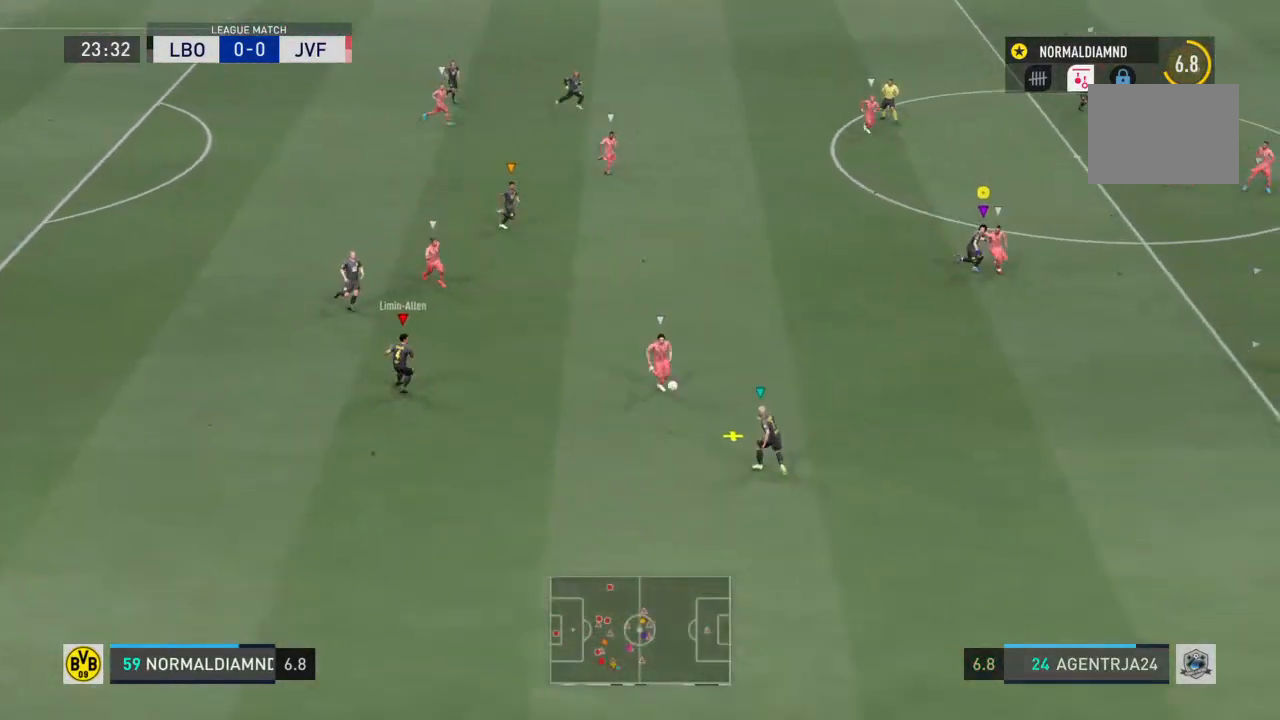
{"buttons": ["R2"], "left_stick": "down", "right_stick": "center", "events": [[67, "R2", "up"], [233, "left_stick", "down"], [467, "R2", "down"]]}